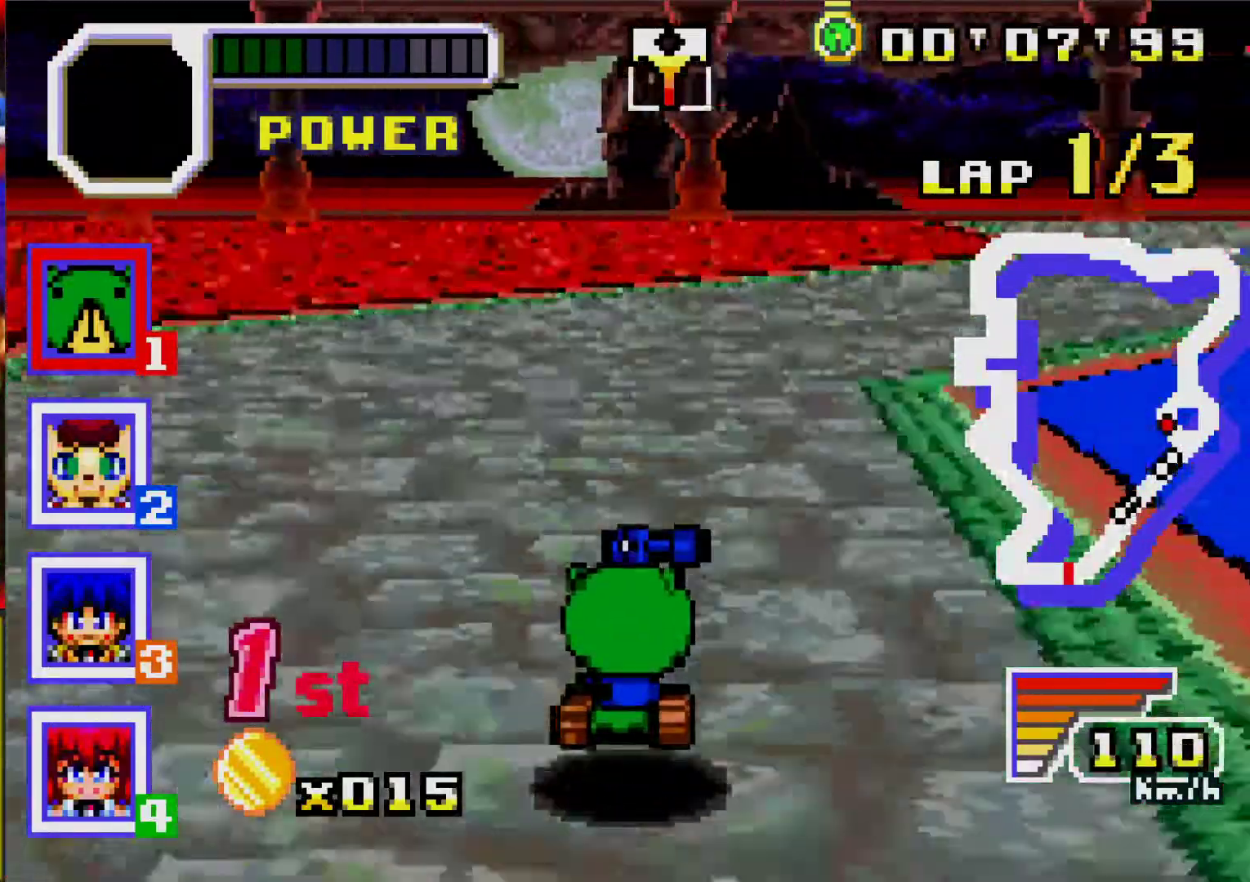
Gameplay with a controller (Nintendo layout); each line is a JSON object with the inputs held at the frame after it. "events" lists button and stick changes between this image and that frame as [ms after this image, input, new state], when the widget could be followed in between. Not read: L2 L3 R3 left_stick right_stick.
{"buttons": ["A"], "events": [[117, "DPAD_RIGHT", "down"], [150, "R1", "down"], [283, "R1", "up"], [333, "A", "up"], [417, "A", "down"], [500, "DPAD_RIGHT", "up"]]}
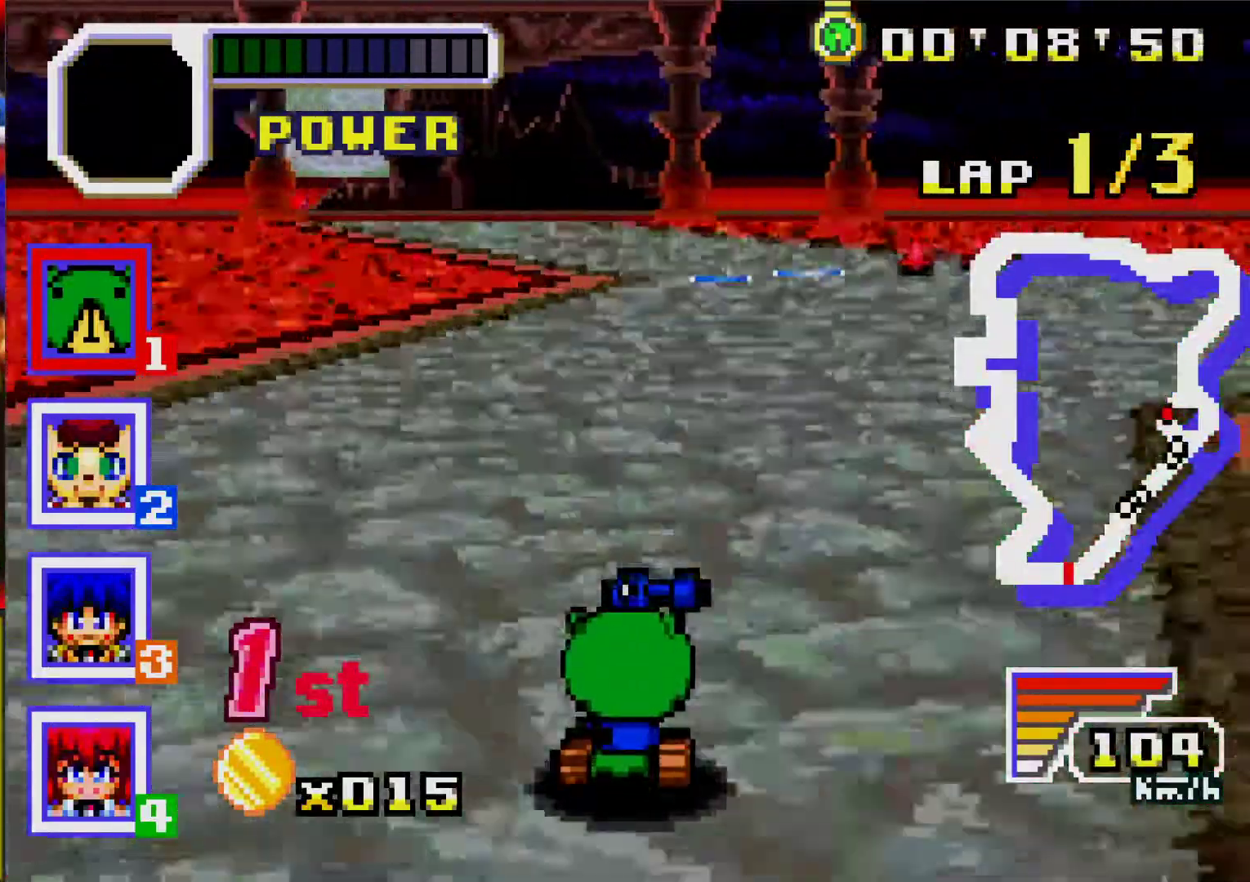
{"buttons": ["A"], "events": [[233, "DPAD_RIGHT", "down"], [300, "DPAD_RIGHT", "up"]]}
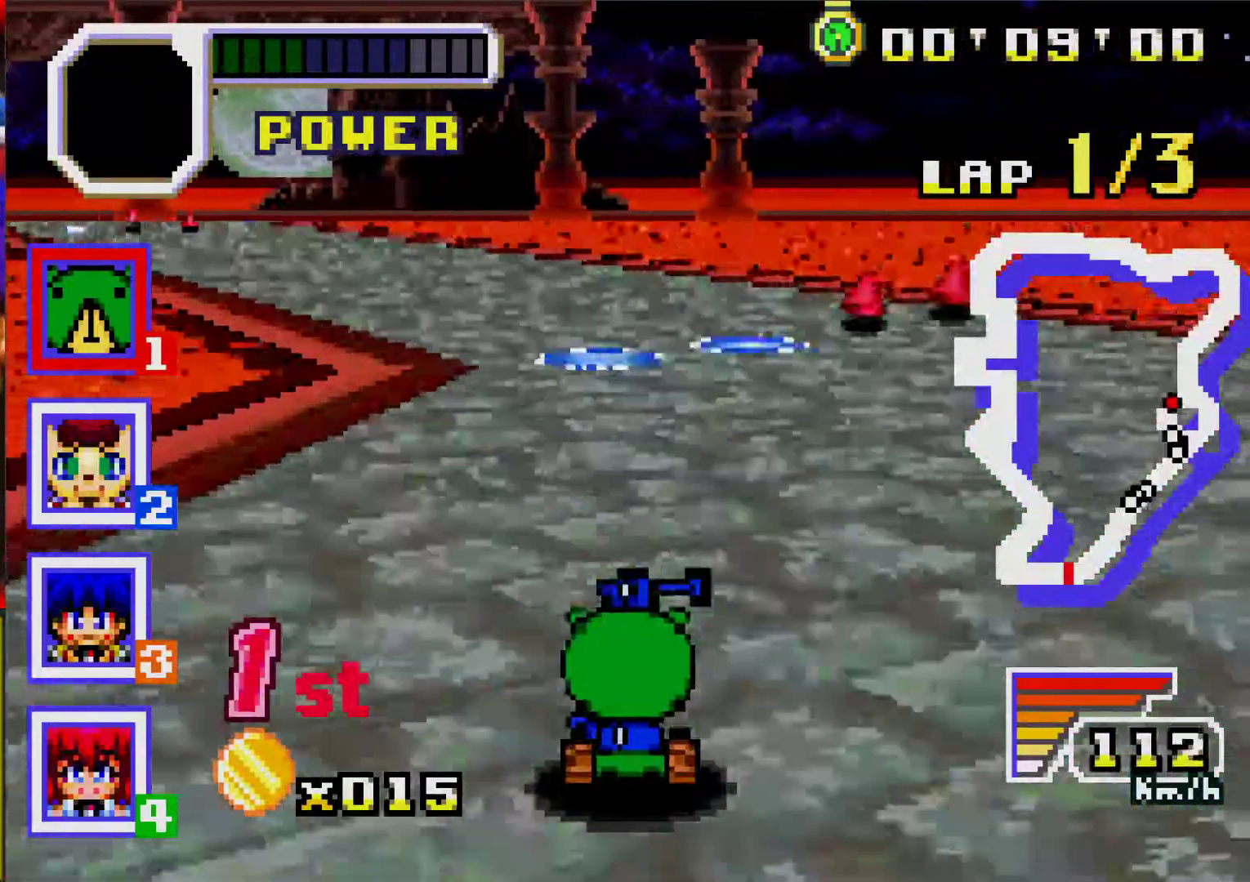
{"buttons": ["DPAD_LEFT"], "events": [[217, "DPAD_LEFT", "down"], [450, "A", "up"]]}
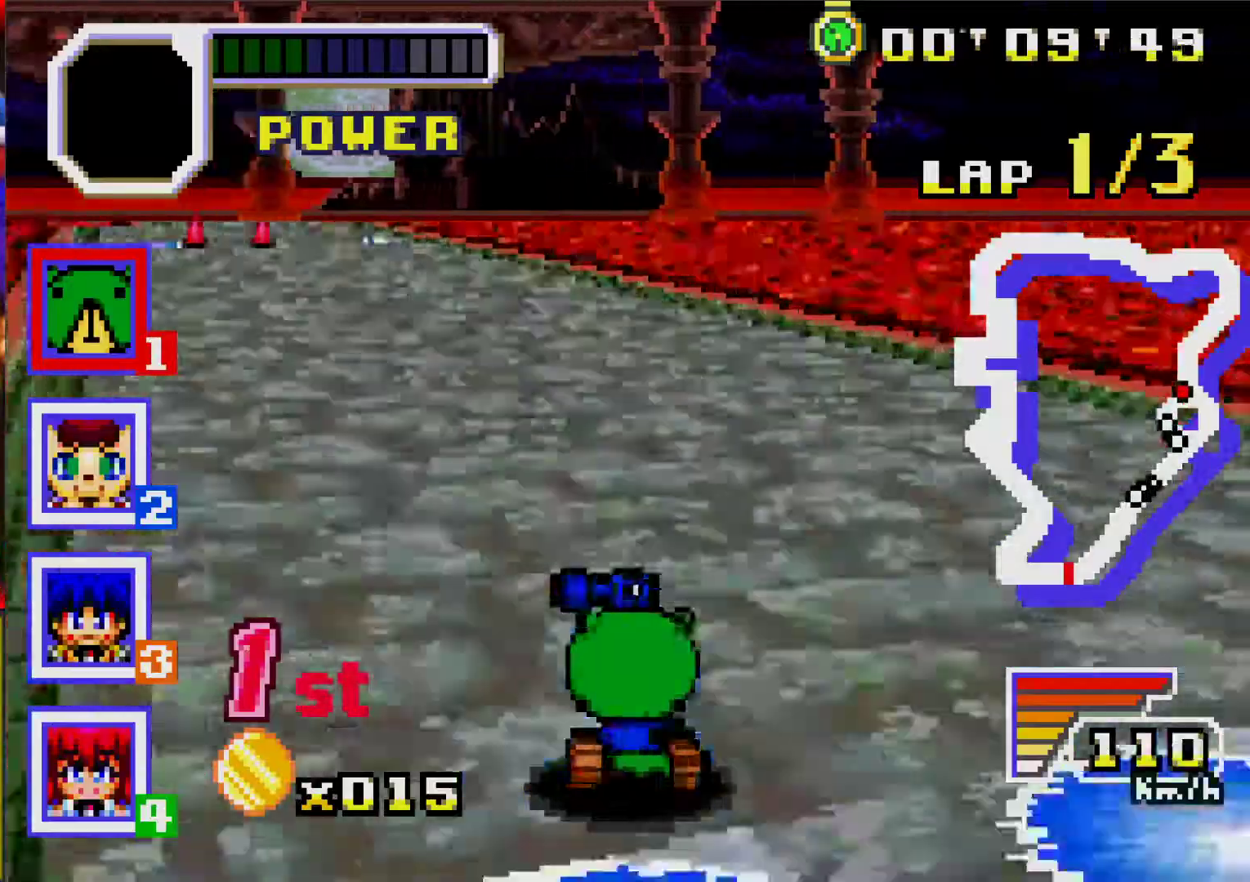
{"buttons": ["A"], "events": [[167, "A", "down"], [217, "DPAD_LEFT", "up"], [383, "DPAD_LEFT", "down"], [500, "DPAD_LEFT", "up"]]}
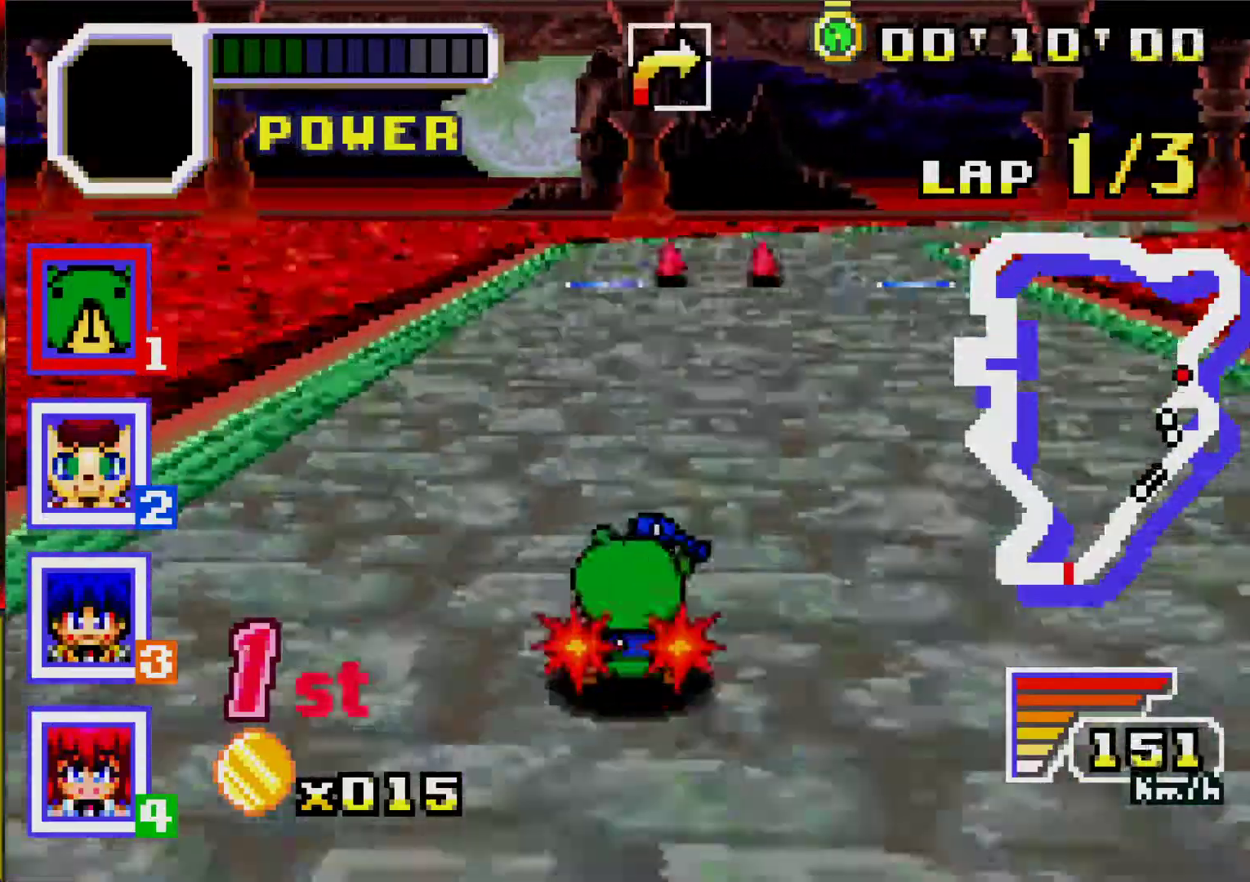
{"buttons": ["A", "DPAD_RIGHT"], "events": [[317, "DPAD_RIGHT", "down"]]}
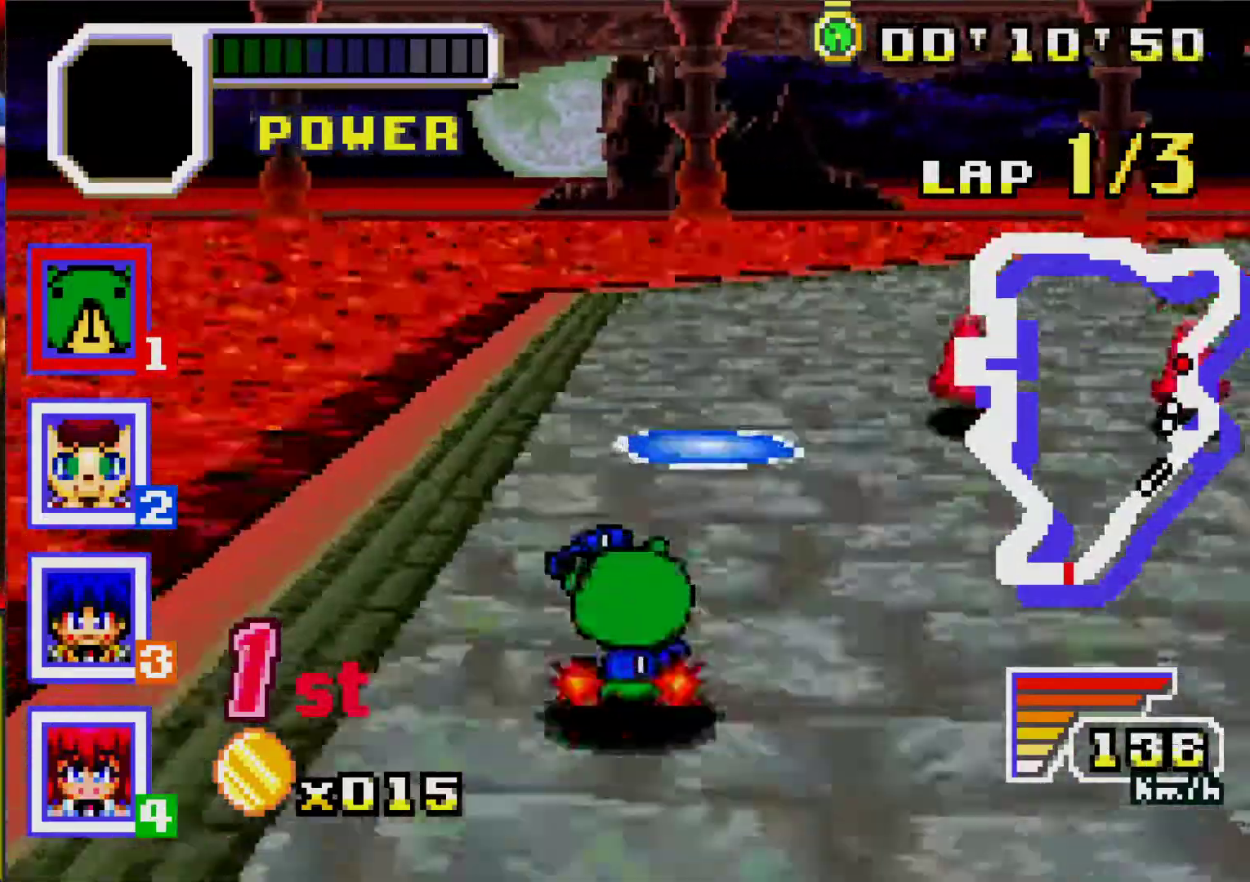
{"buttons": ["A"], "events": [[100, "A", "up"], [300, "A", "down"], [417, "DPAD_RIGHT", "up"]]}
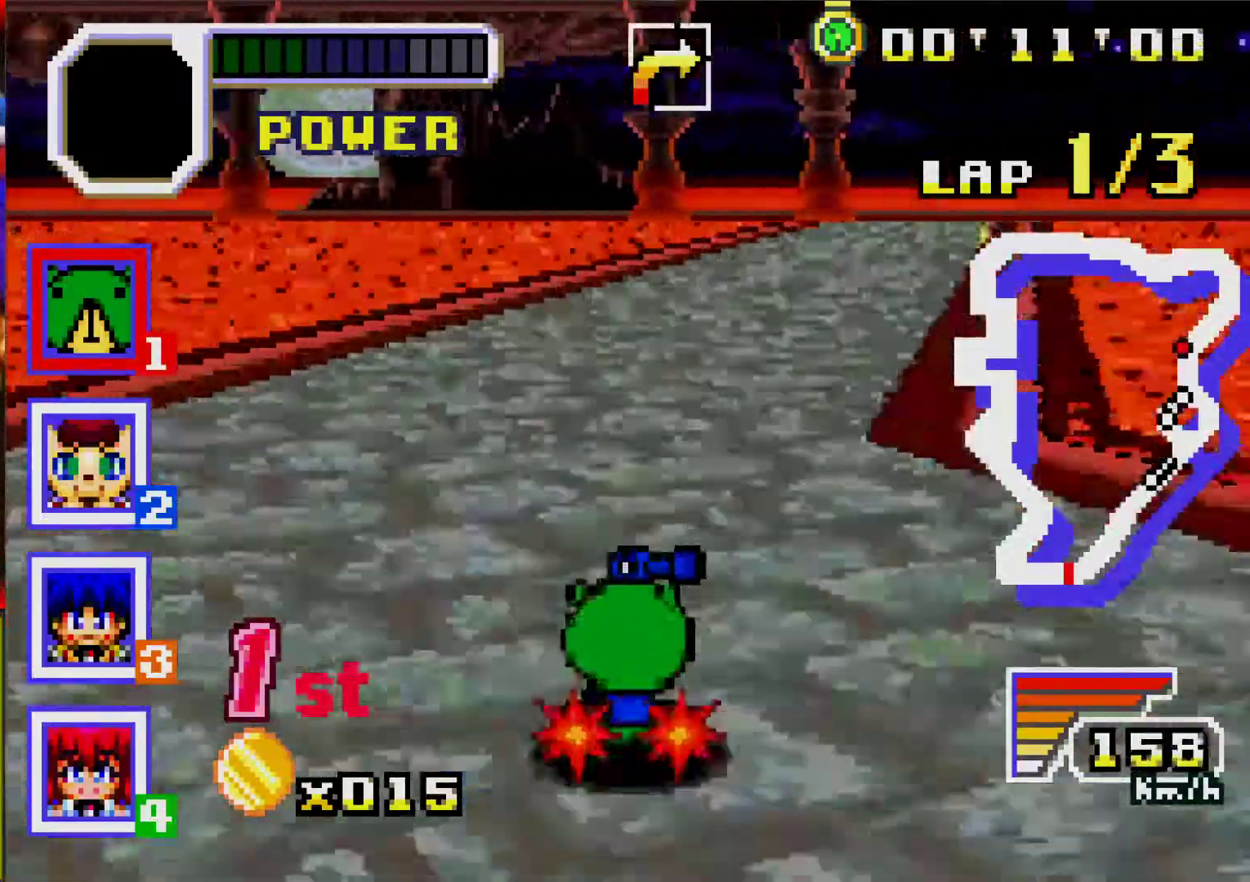
{"buttons": ["A"], "events": [[100, "DPAD_RIGHT", "down"], [233, "DPAD_RIGHT", "up"]]}
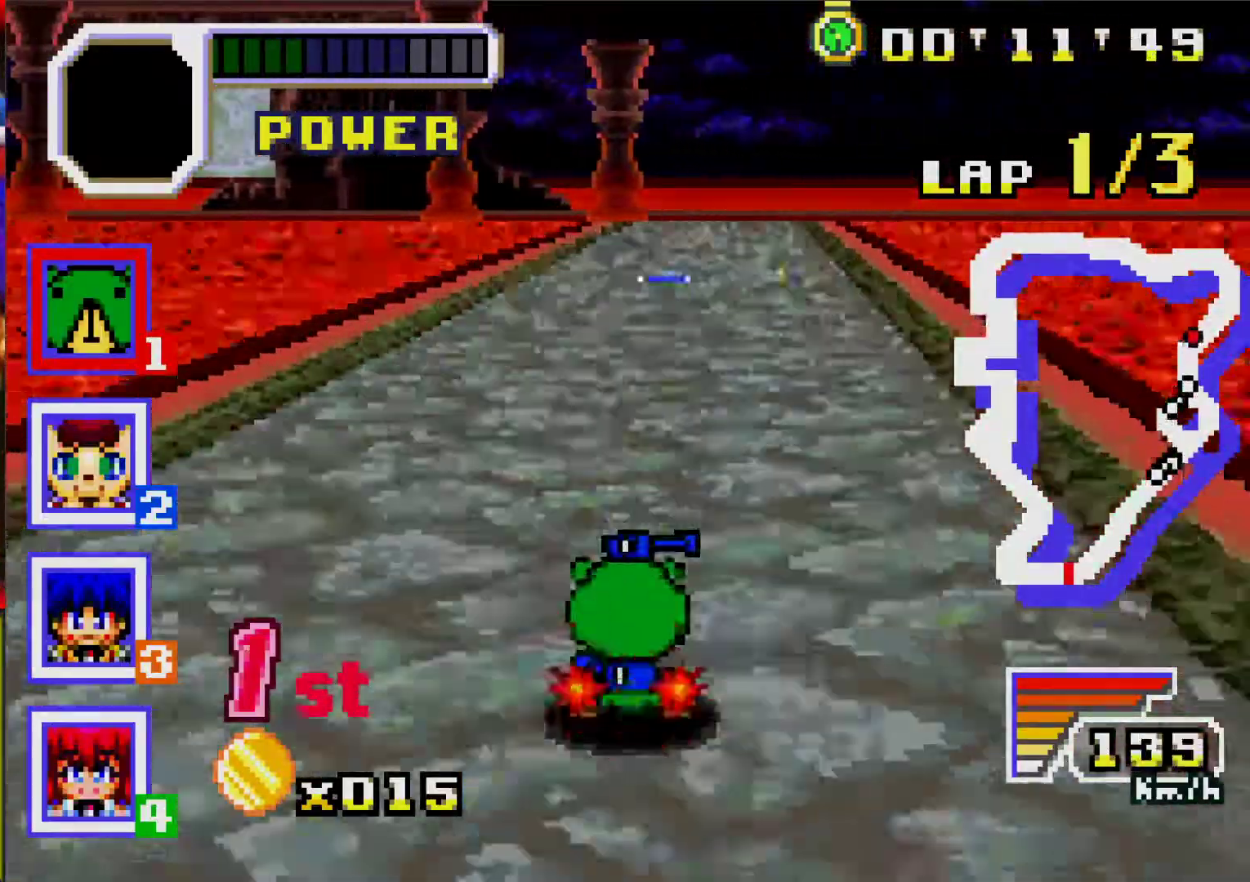
{"buttons": ["A"], "events": [[217, "DPAD_RIGHT", "down"], [300, "DPAD_RIGHT", "up"]]}
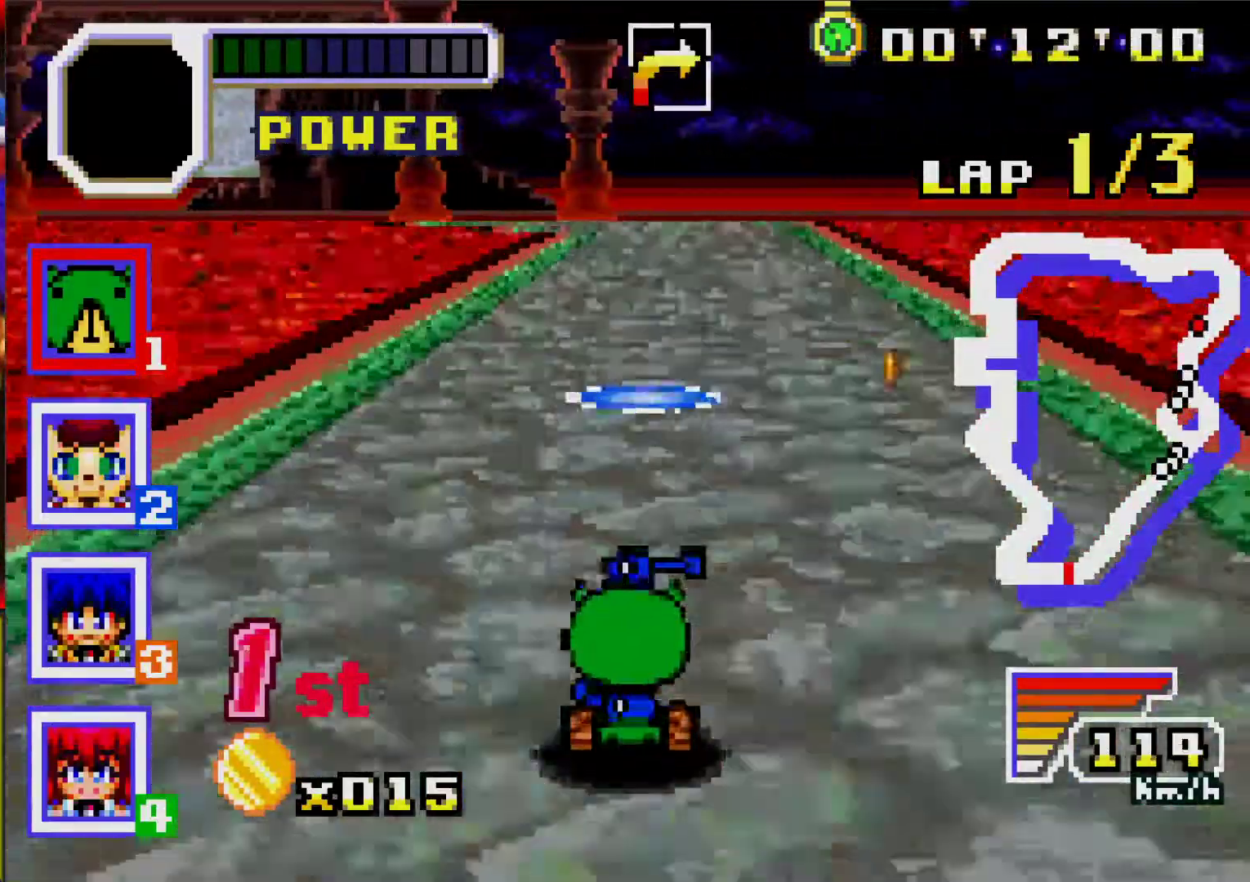
{"buttons": ["A"], "events": [[250, "DPAD_RIGHT", "down"], [317, "DPAD_RIGHT", "up"]]}
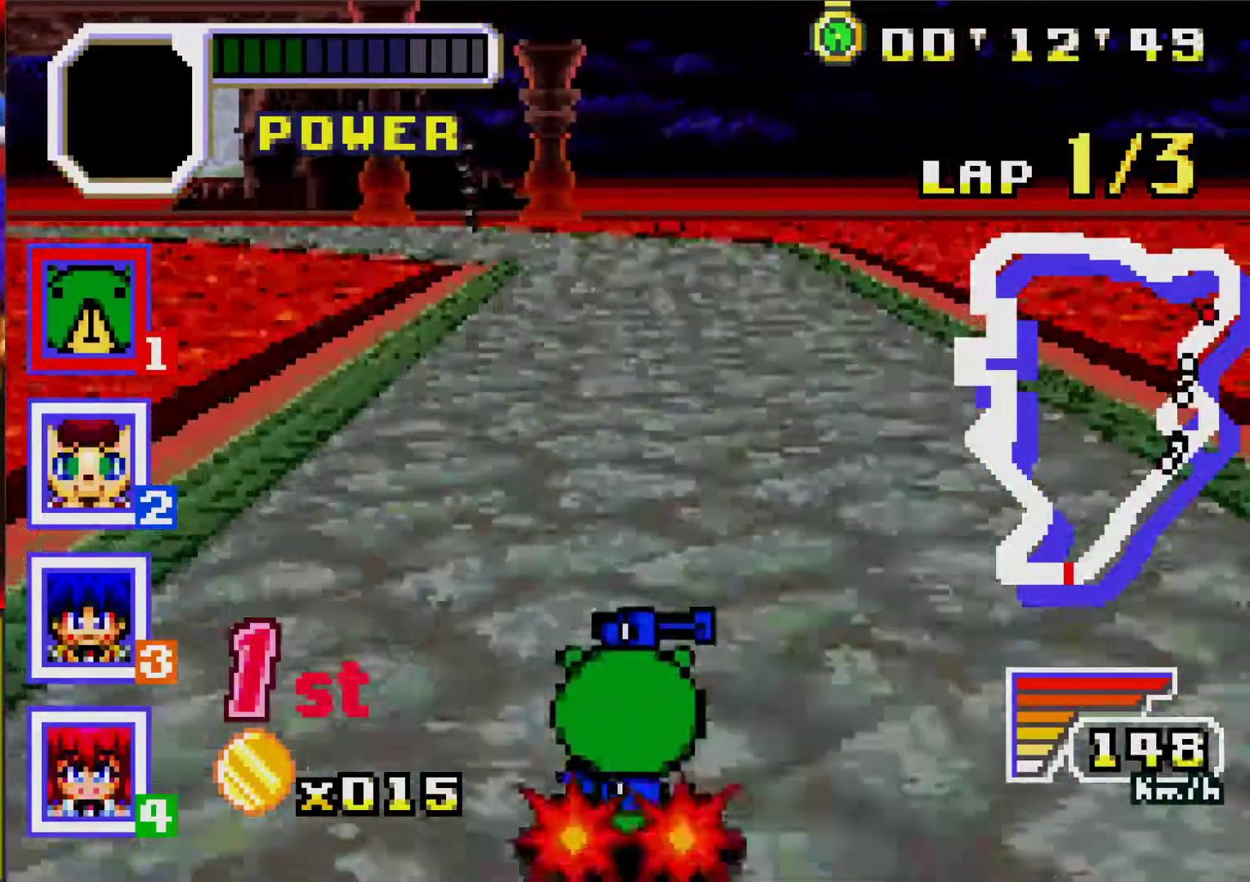
{"buttons": ["A"], "events": []}
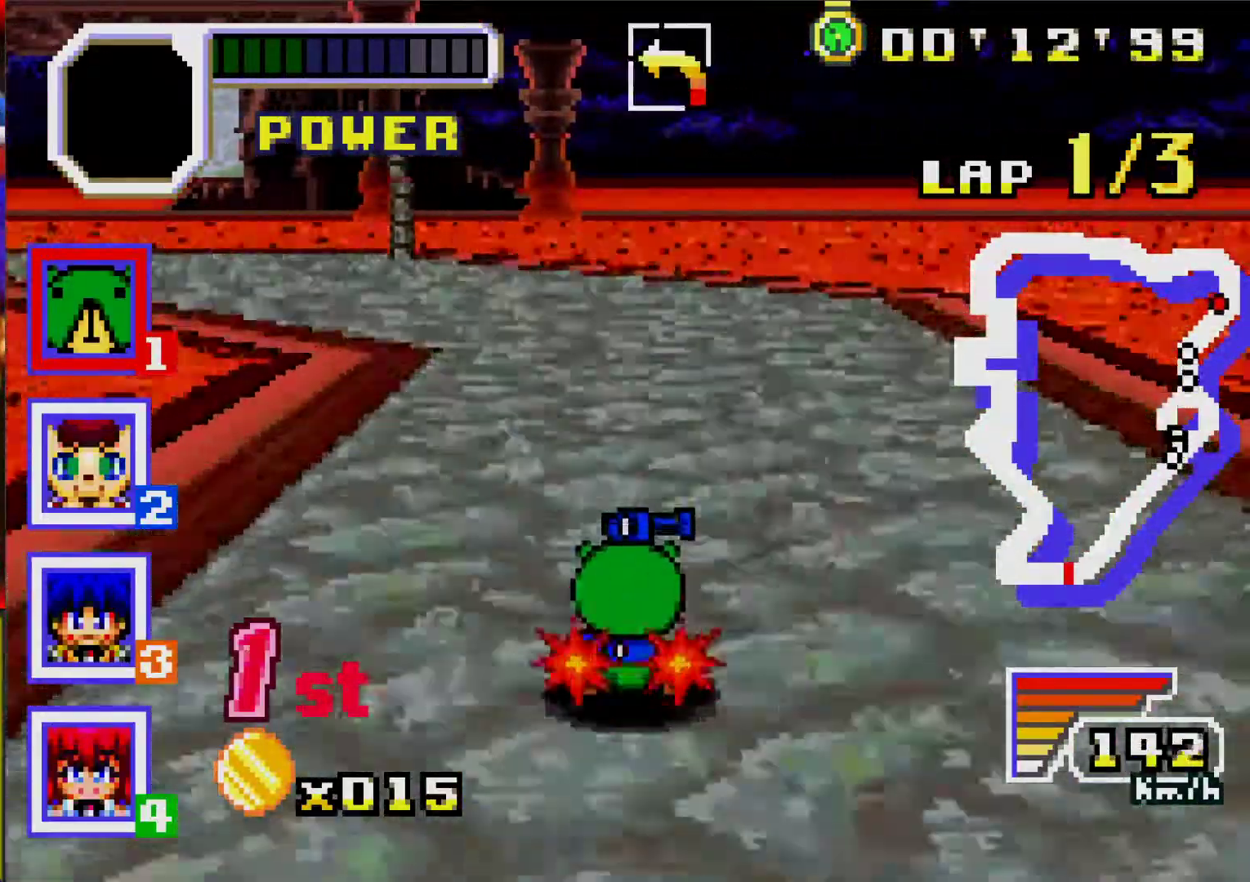
{"buttons": ["A", "DPAD_LEFT"], "events": [[67, "DPAD_LEFT", "down"], [100, "R1", "down"], [267, "R1", "up"], [283, "A", "up"], [400, "A", "down"]]}
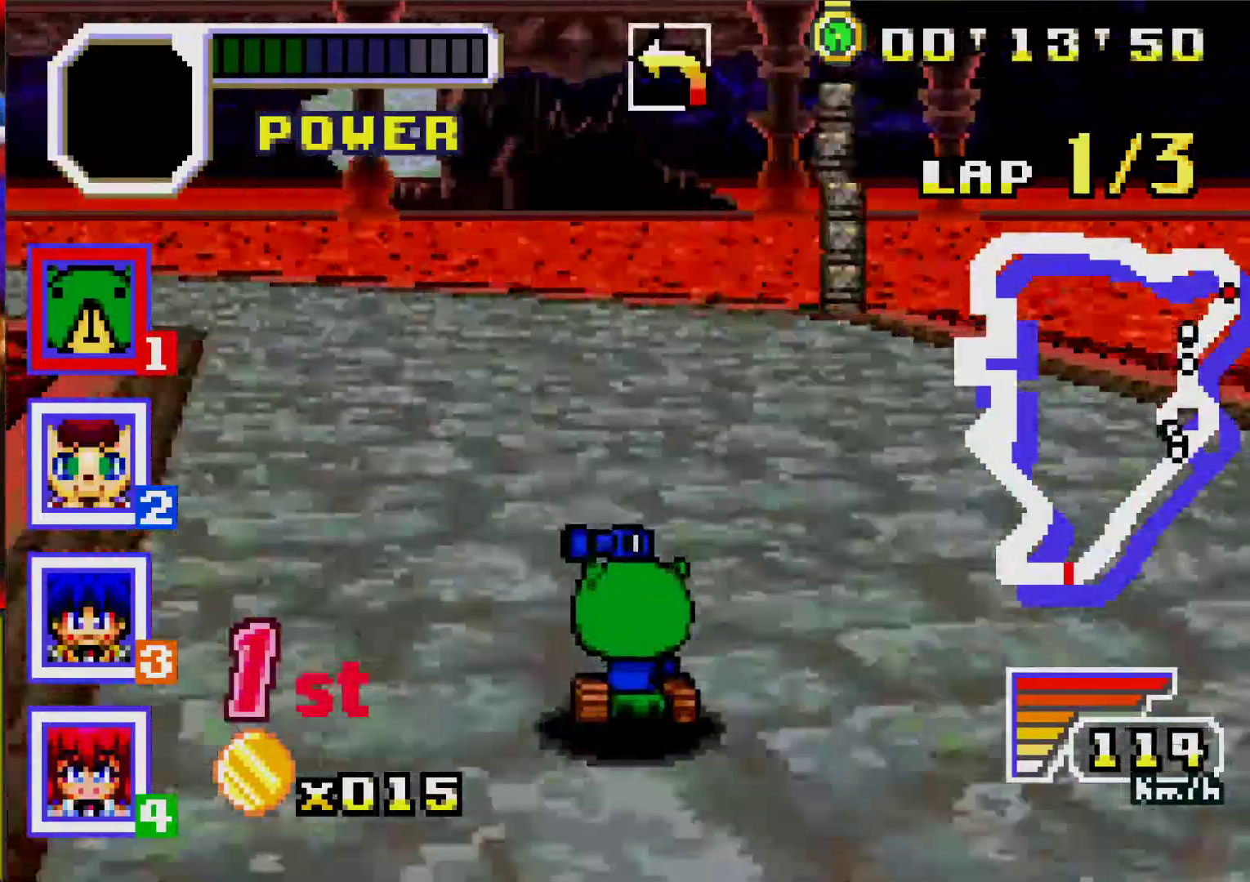
{"buttons": ["A", "R1", "DPAD_LEFT"], "events": [[183, "A", "up"], [300, "A", "down"], [400, "R1", "down"]]}
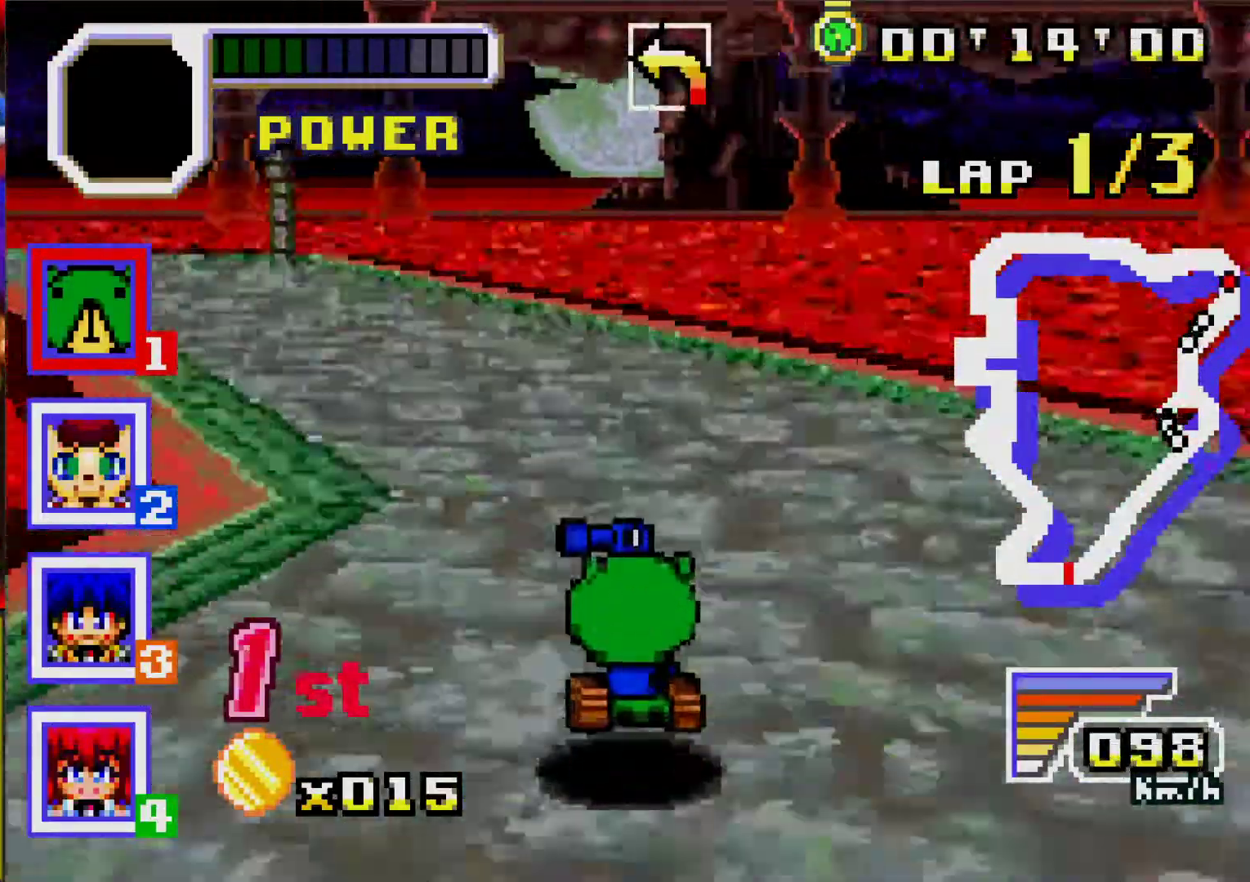
{"buttons": ["A"], "events": [[50, "R1", "up"], [67, "A", "up"], [183, "A", "down"], [267, "DPAD_LEFT", "up"]]}
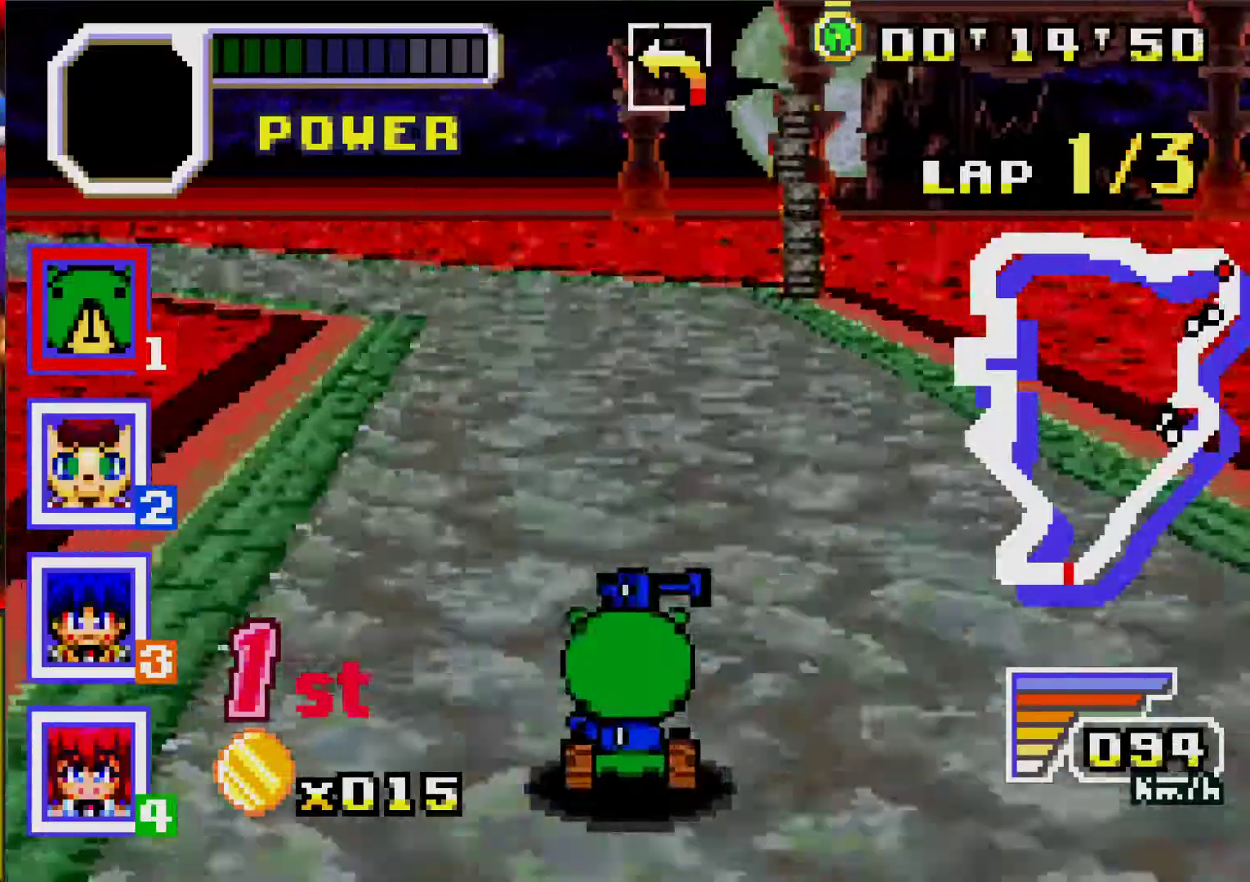
{"buttons": ["A", "R1", "DPAD_LEFT"], "events": [[233, "DPAD_LEFT", "down"], [383, "R1", "down"]]}
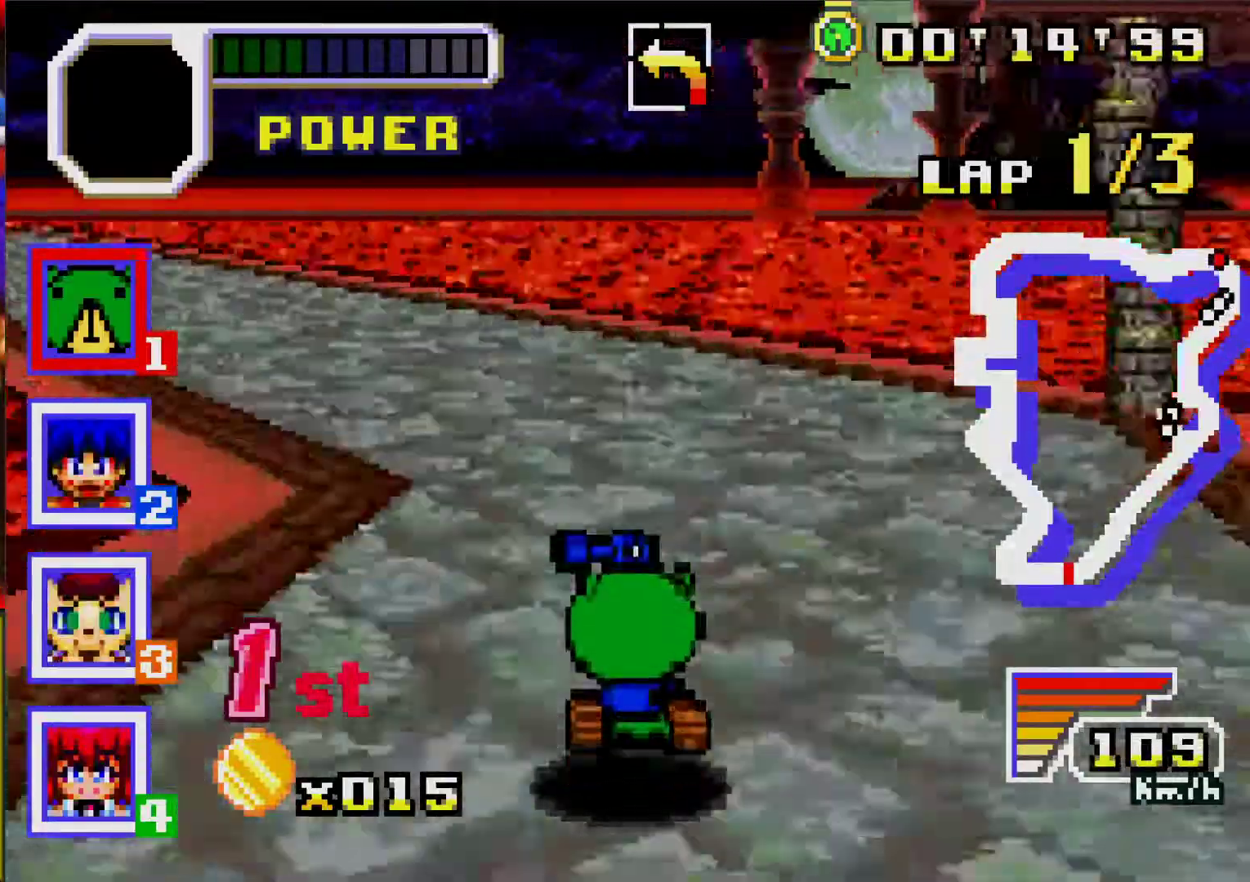
{"buttons": ["A", "DPAD_LEFT"], "events": [[33, "R1", "up"], [67, "A", "up"], [150, "A", "down"], [250, "DPAD_LEFT", "up"], [383, "DPAD_LEFT", "down"]]}
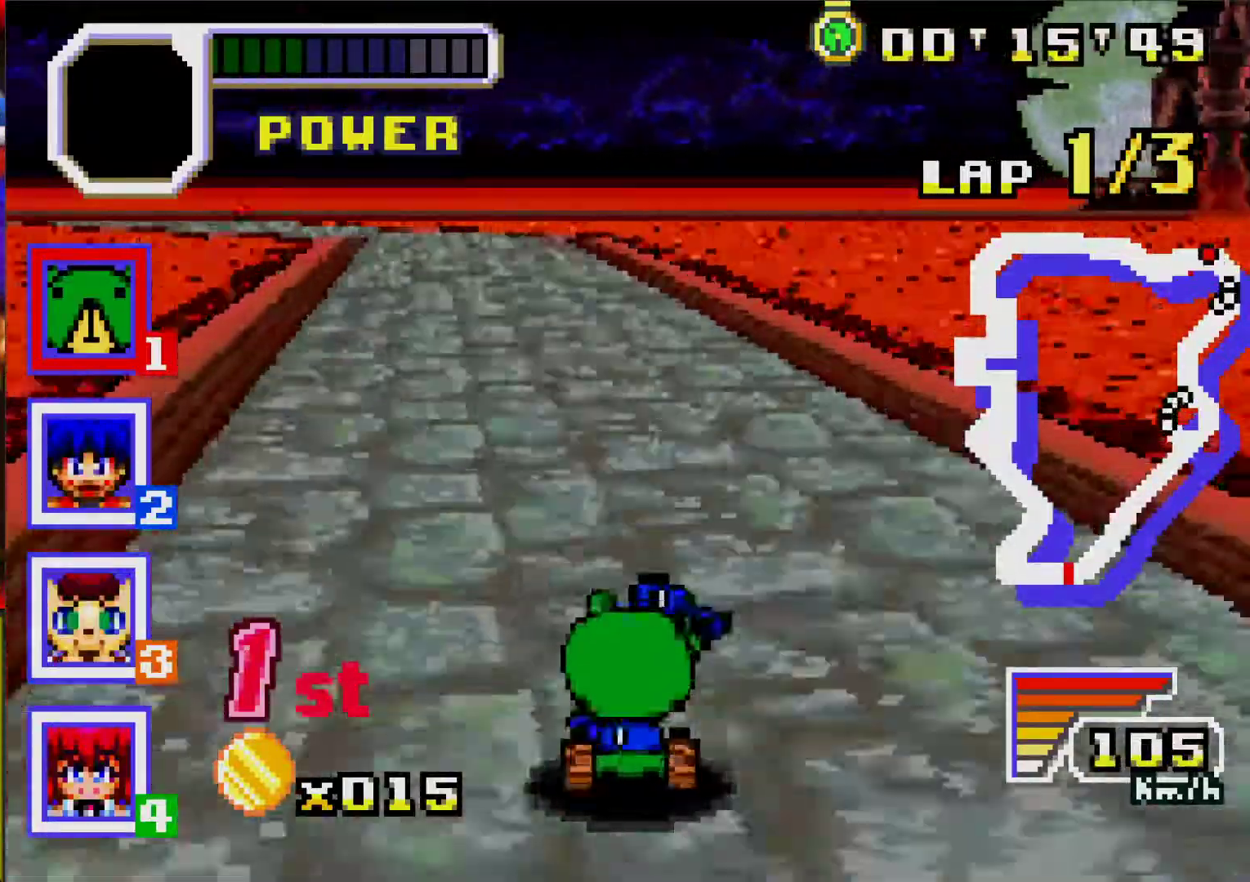
{"buttons": ["A", "DPAD_LEFT"], "events": [[17, "DPAD_LEFT", "up"], [417, "DPAD_LEFT", "down"]]}
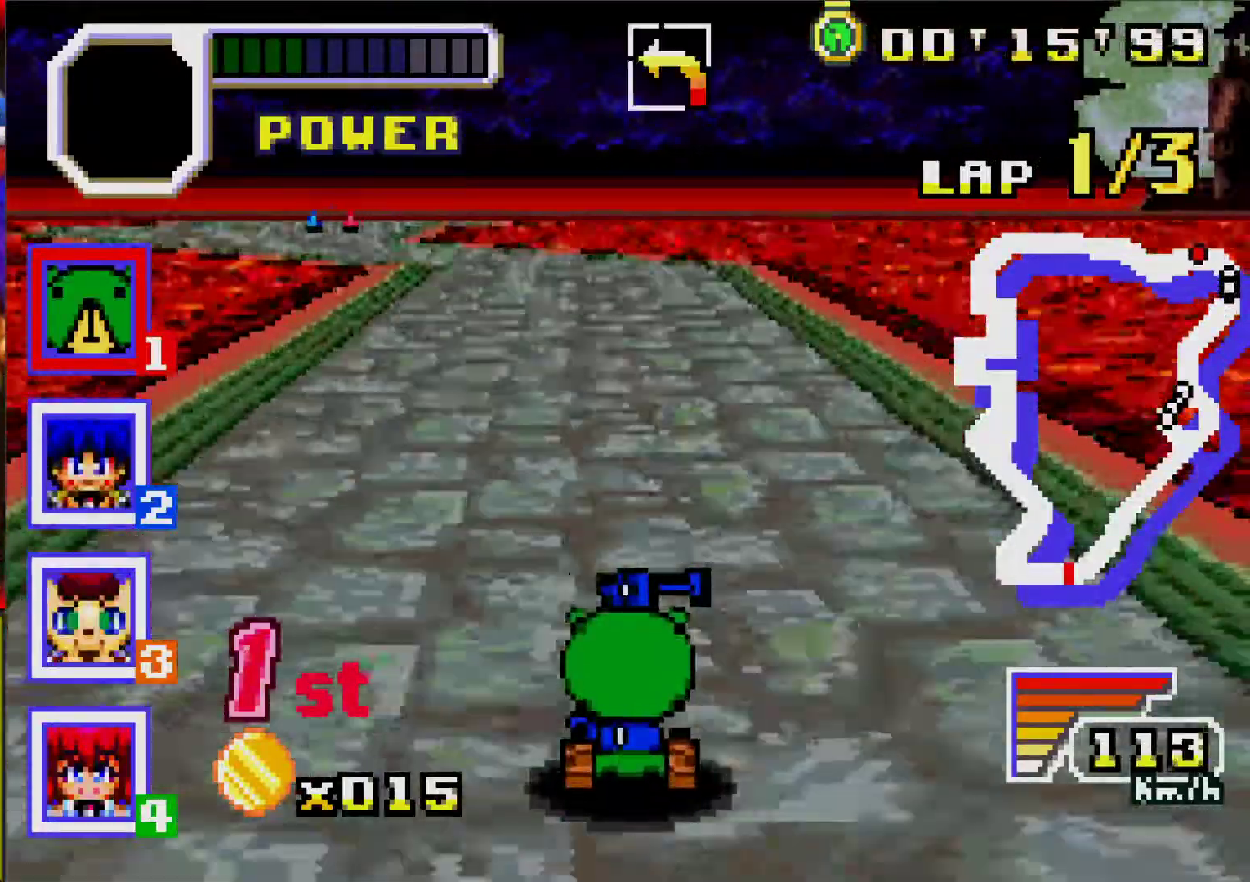
{"buttons": ["A"], "events": [[33, "DPAD_LEFT", "up"]]}
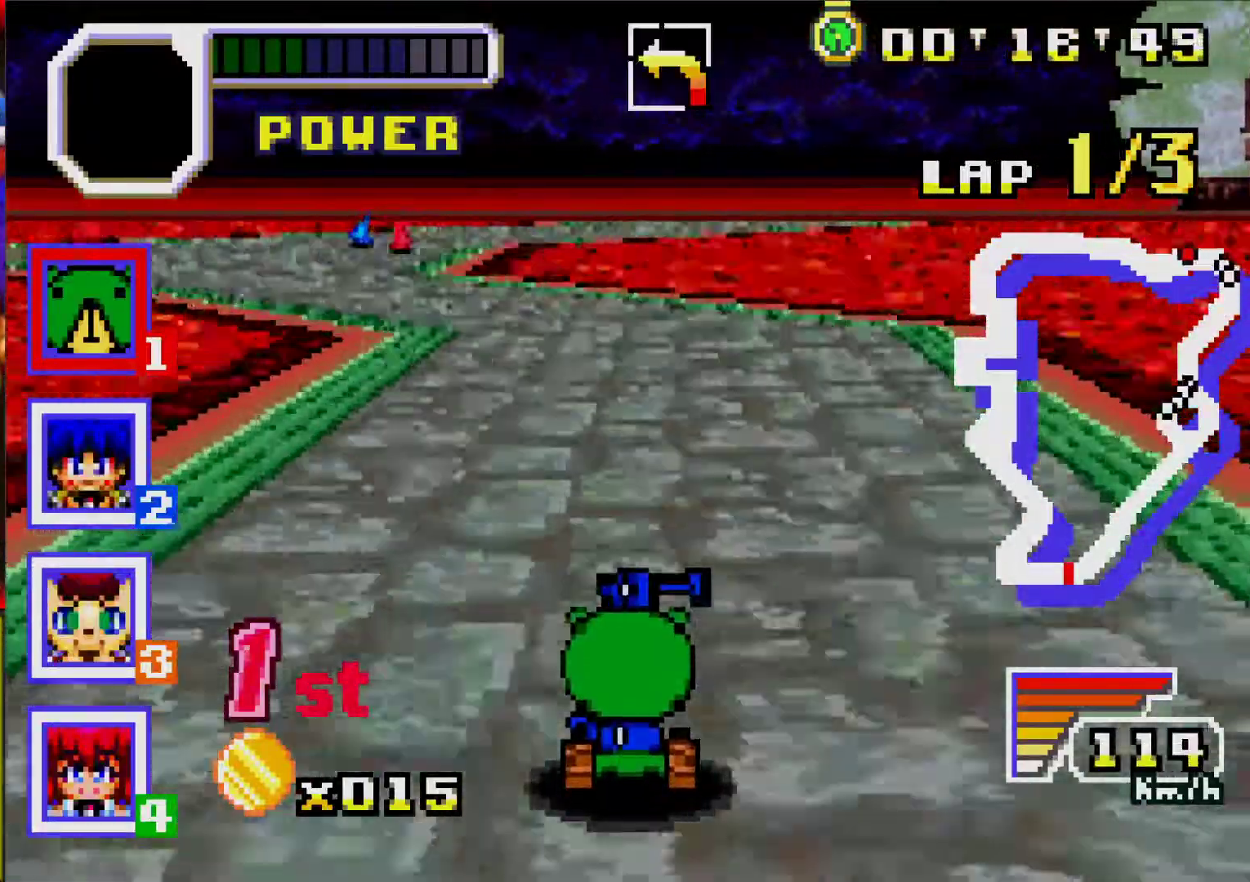
{"buttons": [], "events": [[100, "DPAD_LEFT", "down"], [167, "R1", "down"], [350, "R1", "up"], [383, "A", "up"], [467, "DPAD_LEFT", "up"]]}
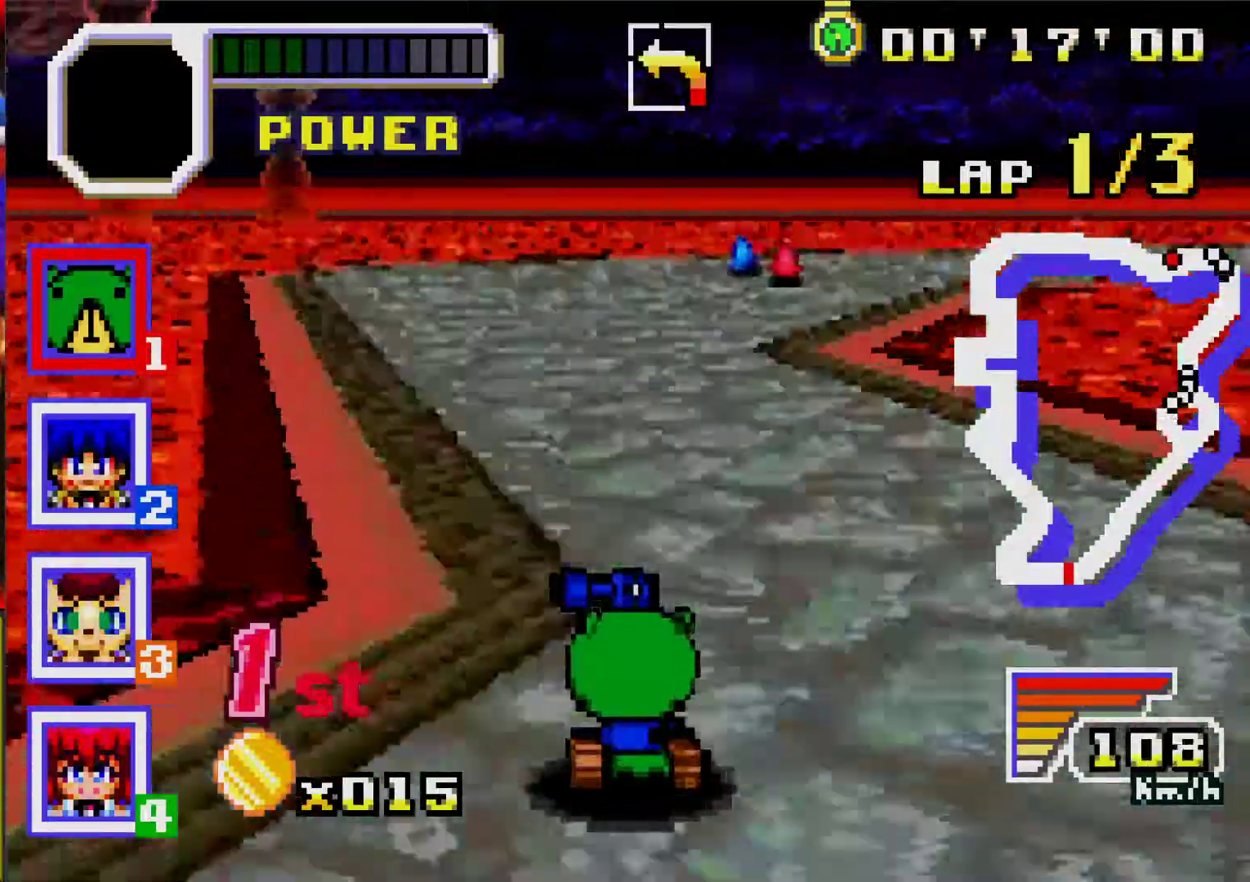
{"buttons": ["A", "DPAD_LEFT"], "events": [[17, "A", "down"], [133, "DPAD_RIGHT", "down"], [317, "DPAD_RIGHT", "up"], [500, "DPAD_LEFT", "down"]]}
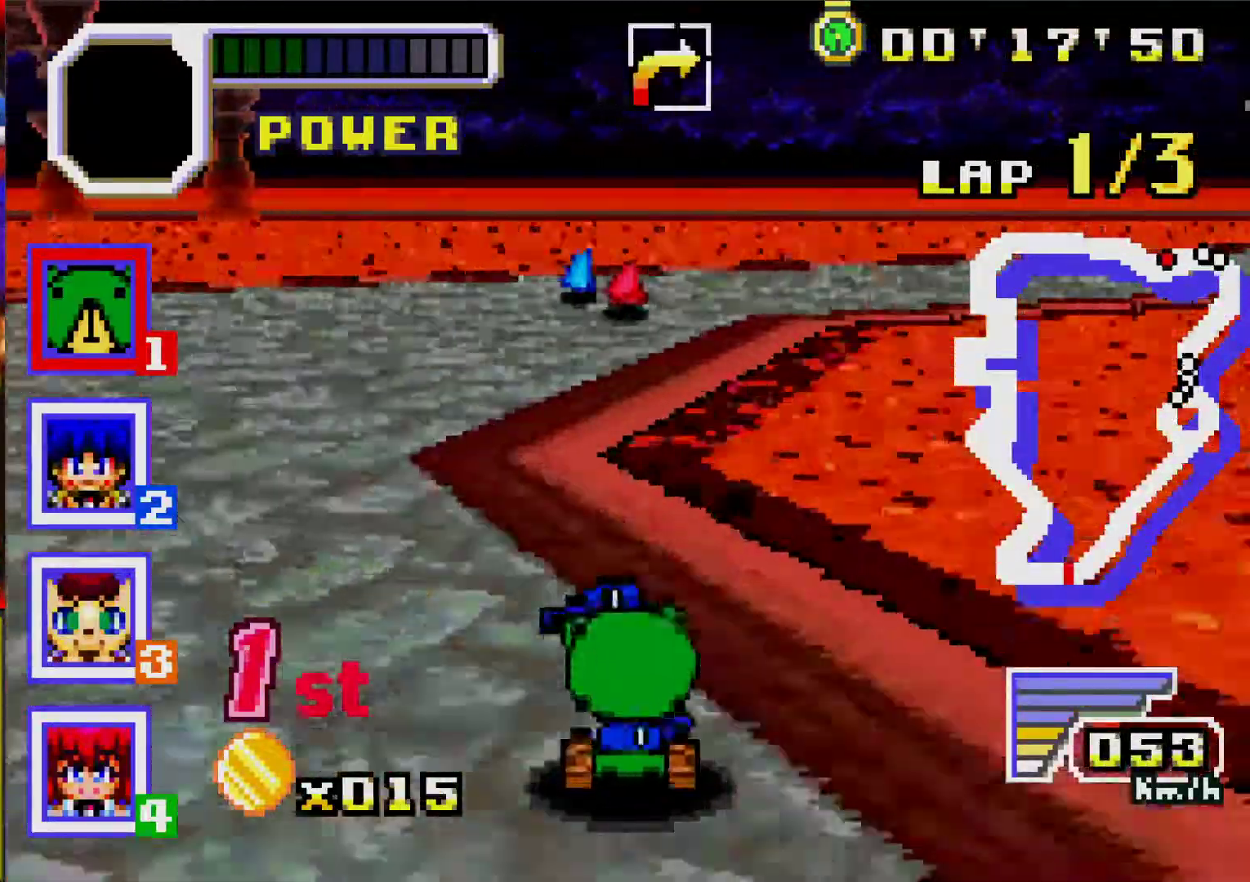
{"buttons": ["A"], "events": [[300, "DPAD_LEFT", "up"]]}
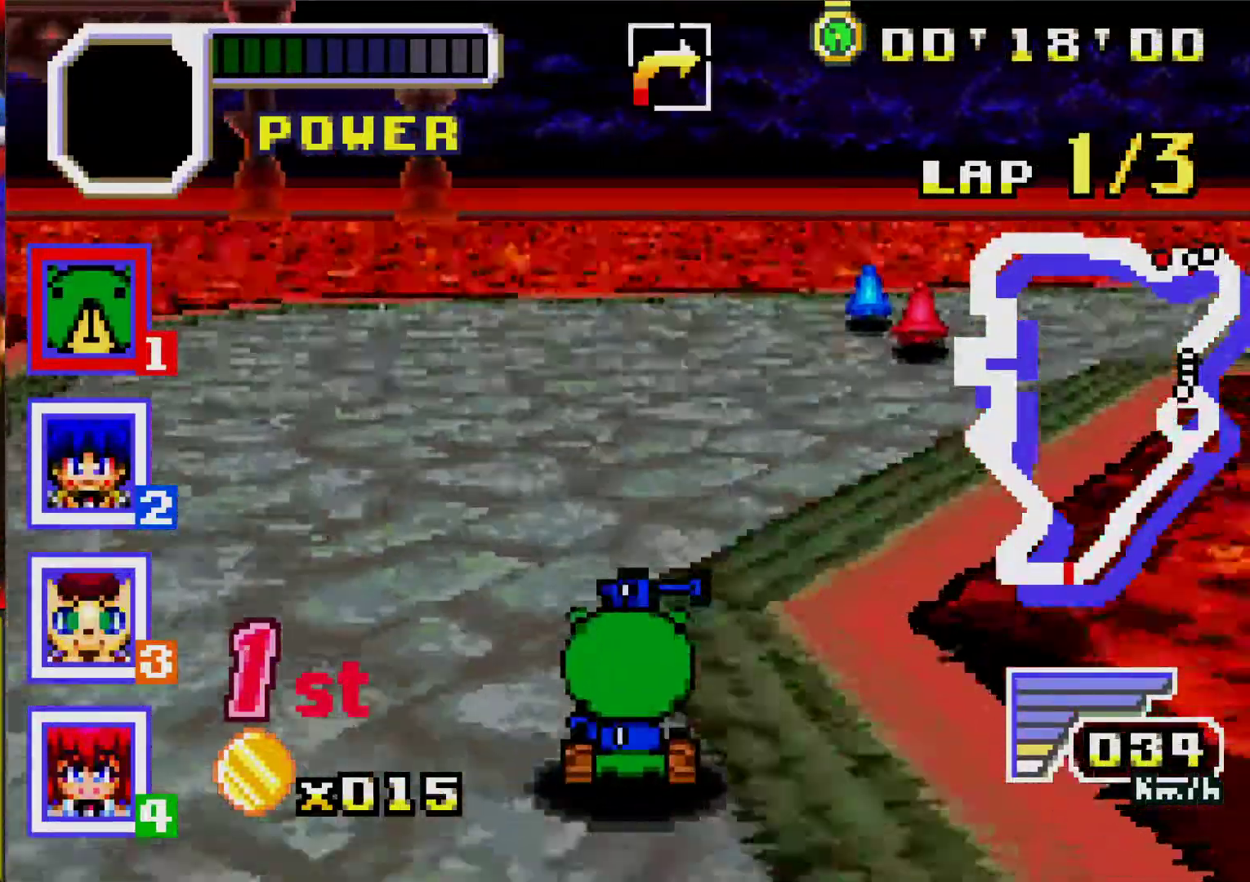
{"buttons": ["A", "DPAD_RIGHT"], "events": [[467, "DPAD_RIGHT", "down"]]}
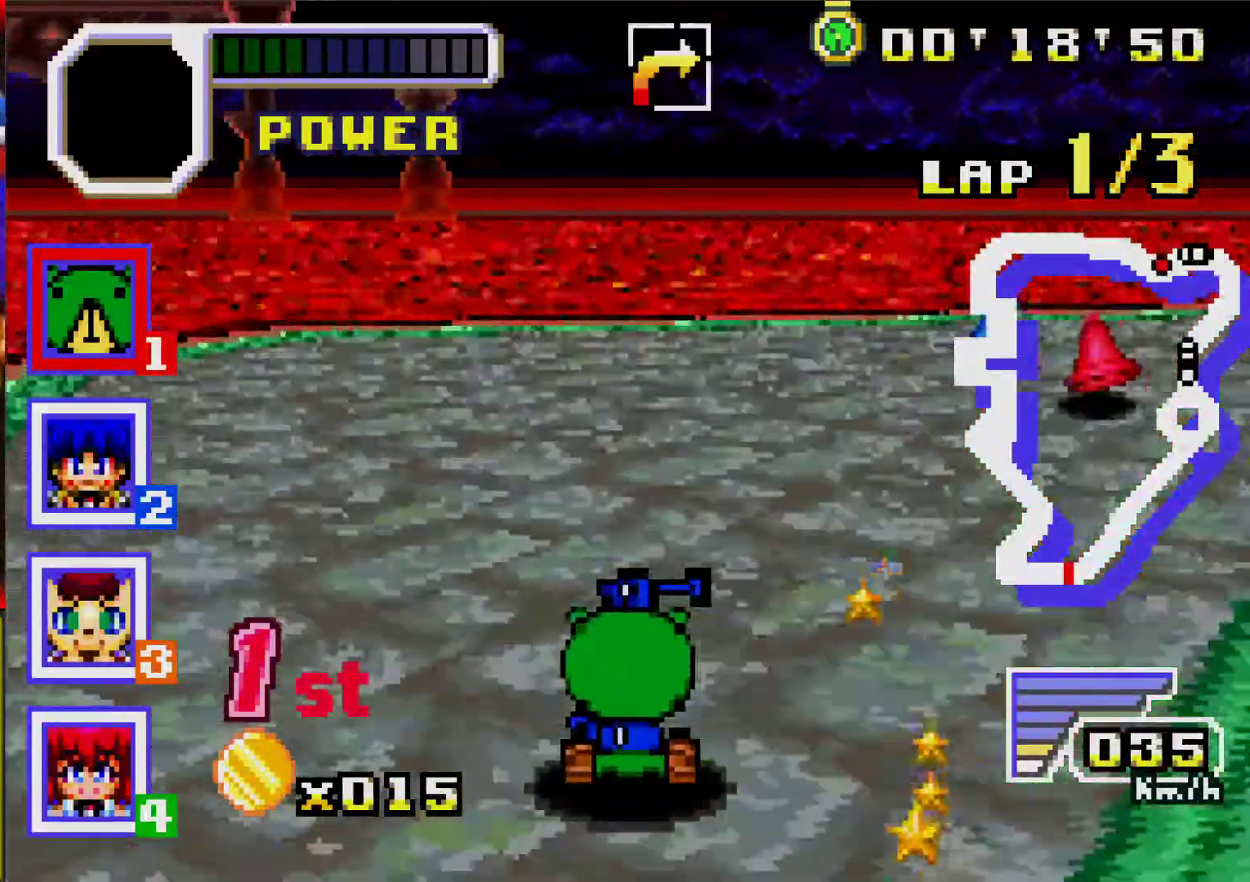
{"buttons": ["A"], "events": [[350, "DPAD_RIGHT", "up"]]}
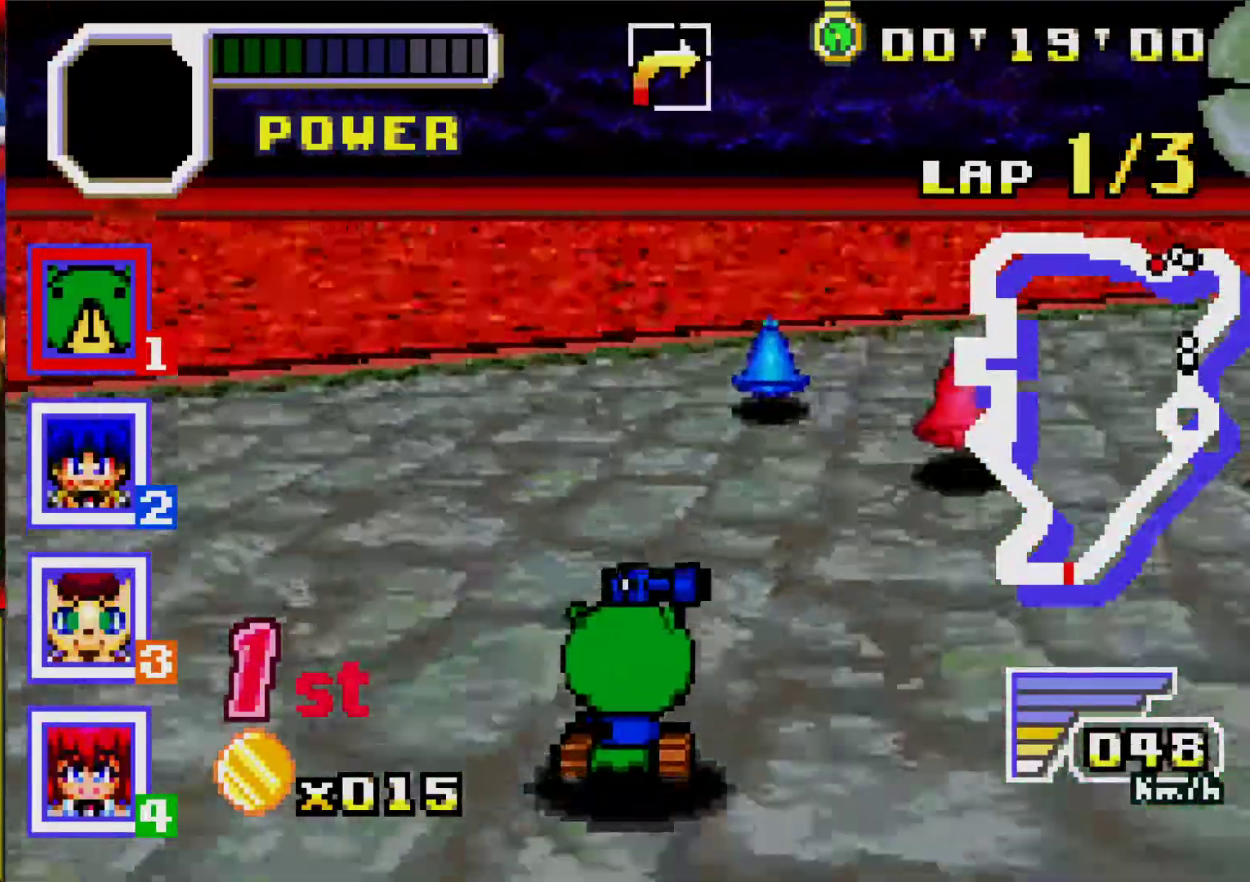
{"buttons": ["DPAD_RIGHT"], "events": [[17, "DPAD_RIGHT", "down"], [133, "DPAD_RIGHT", "up"], [283, "DPAD_RIGHT", "down"], [317, "R1", "down"], [450, "R1", "up"], [483, "A", "up"]]}
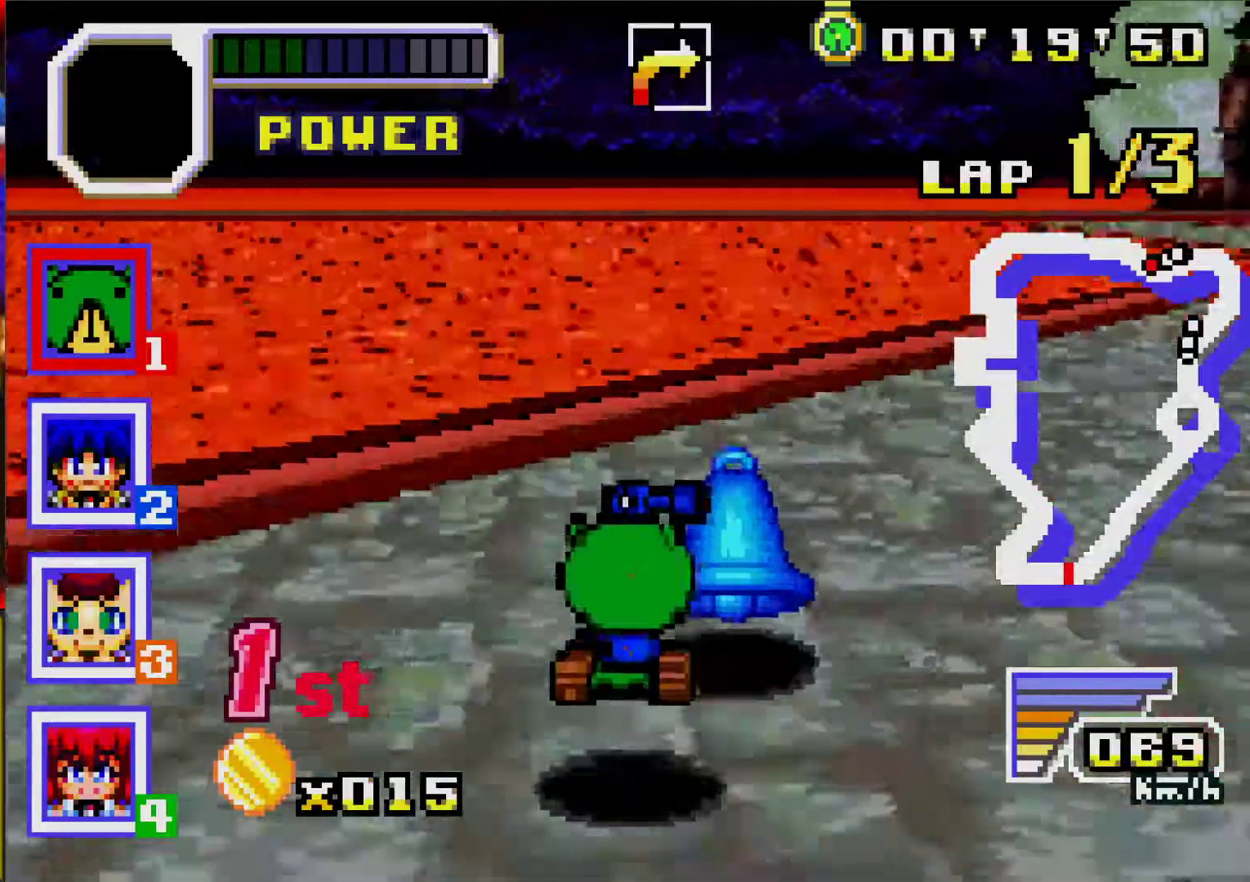
{"buttons": ["A", "DPAD_RIGHT"], "events": [[400, "A", "down"]]}
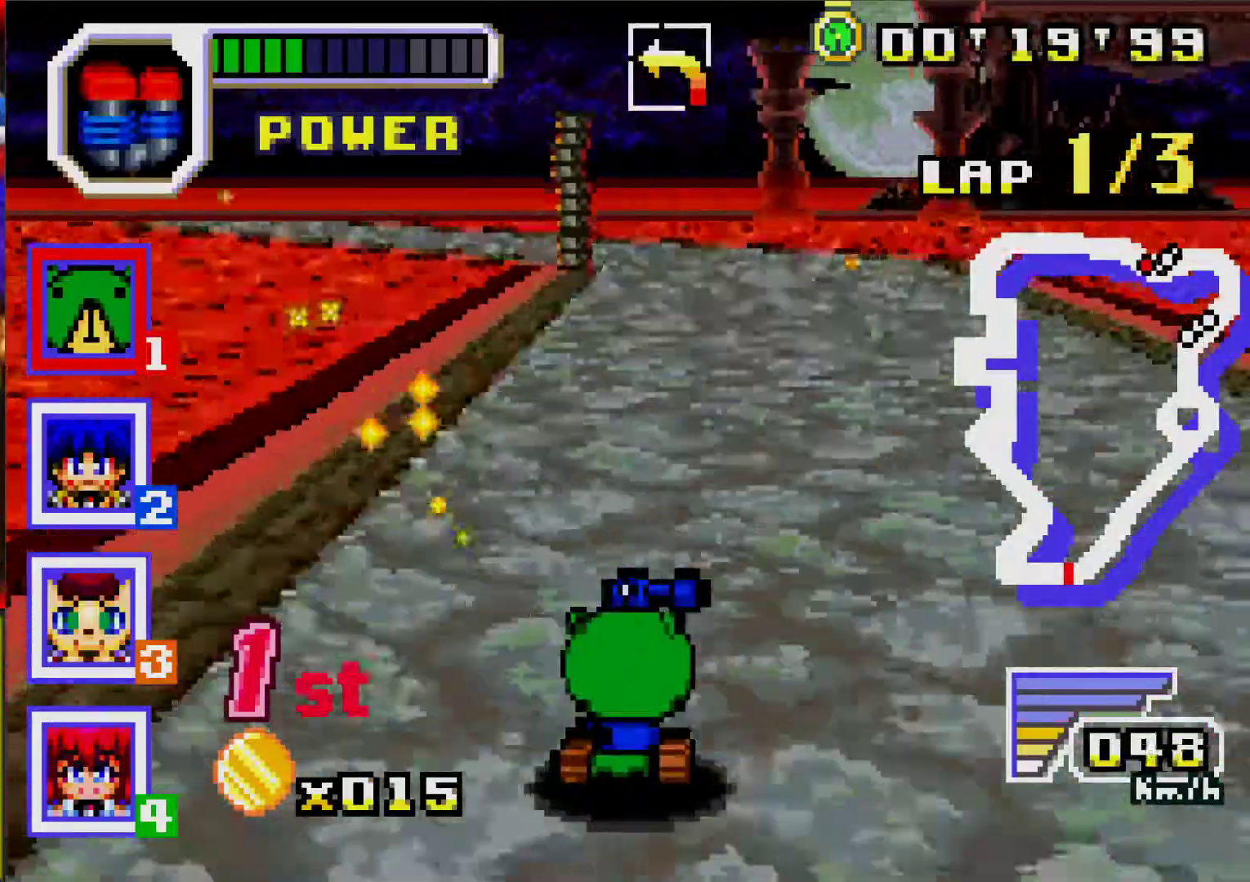
{"buttons": ["A"], "events": [[33, "DPAD_RIGHT", "up"]]}
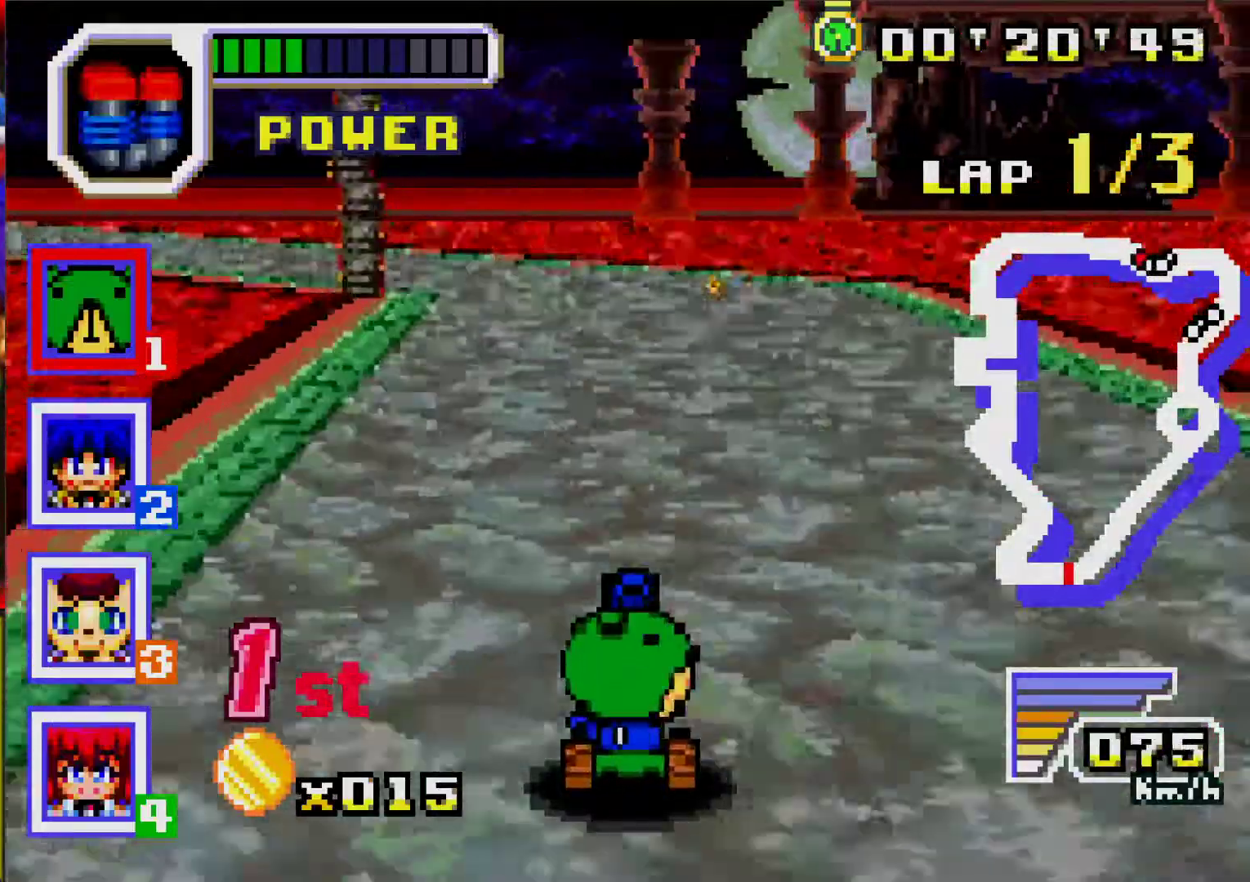
{"buttons": ["A", "DPAD_LEFT"], "events": [[150, "DPAD_LEFT", "down"], [283, "DPAD_LEFT", "up"], [467, "DPAD_LEFT", "down"]]}
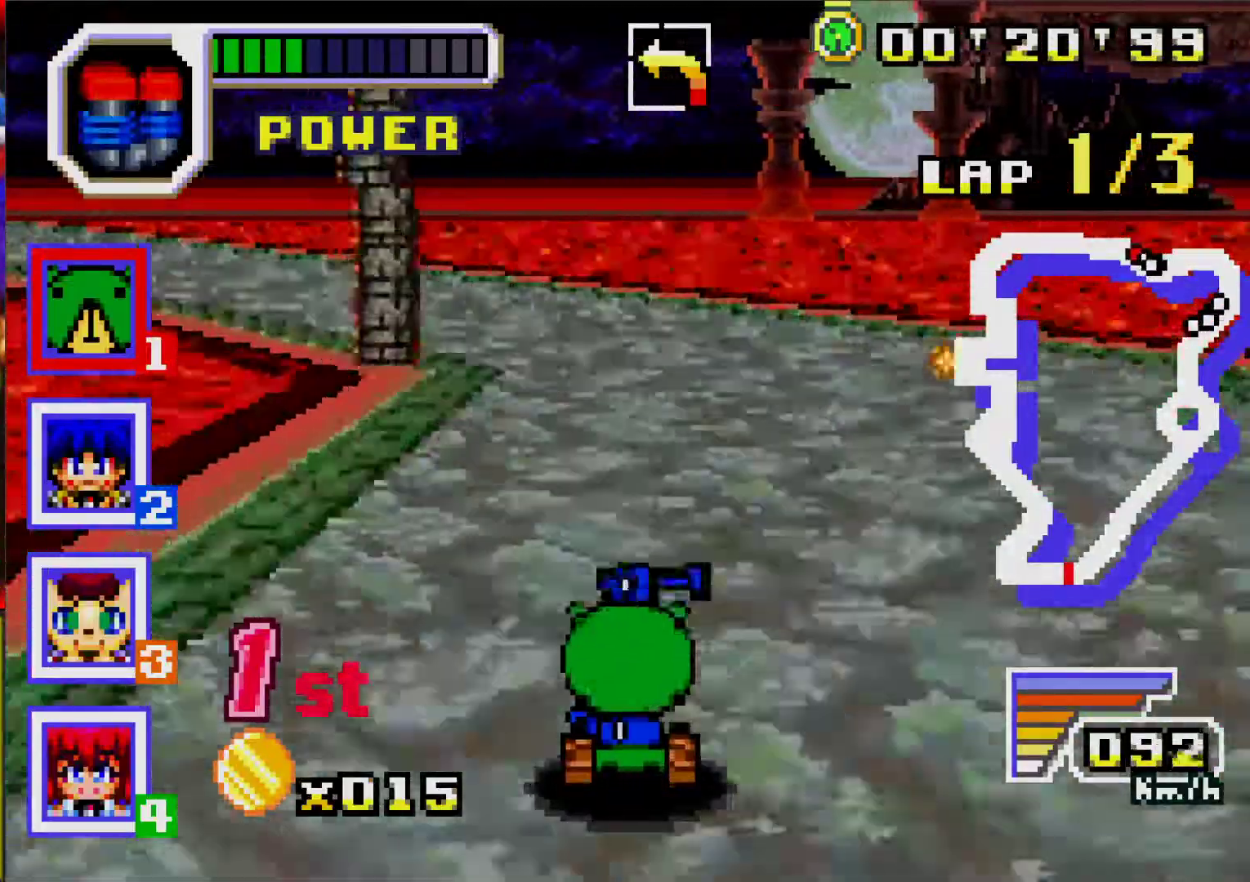
{"buttons": ["A", "DPAD_LEFT"], "events": [[150, "DPAD_LEFT", "up"], [483, "DPAD_LEFT", "down"]]}
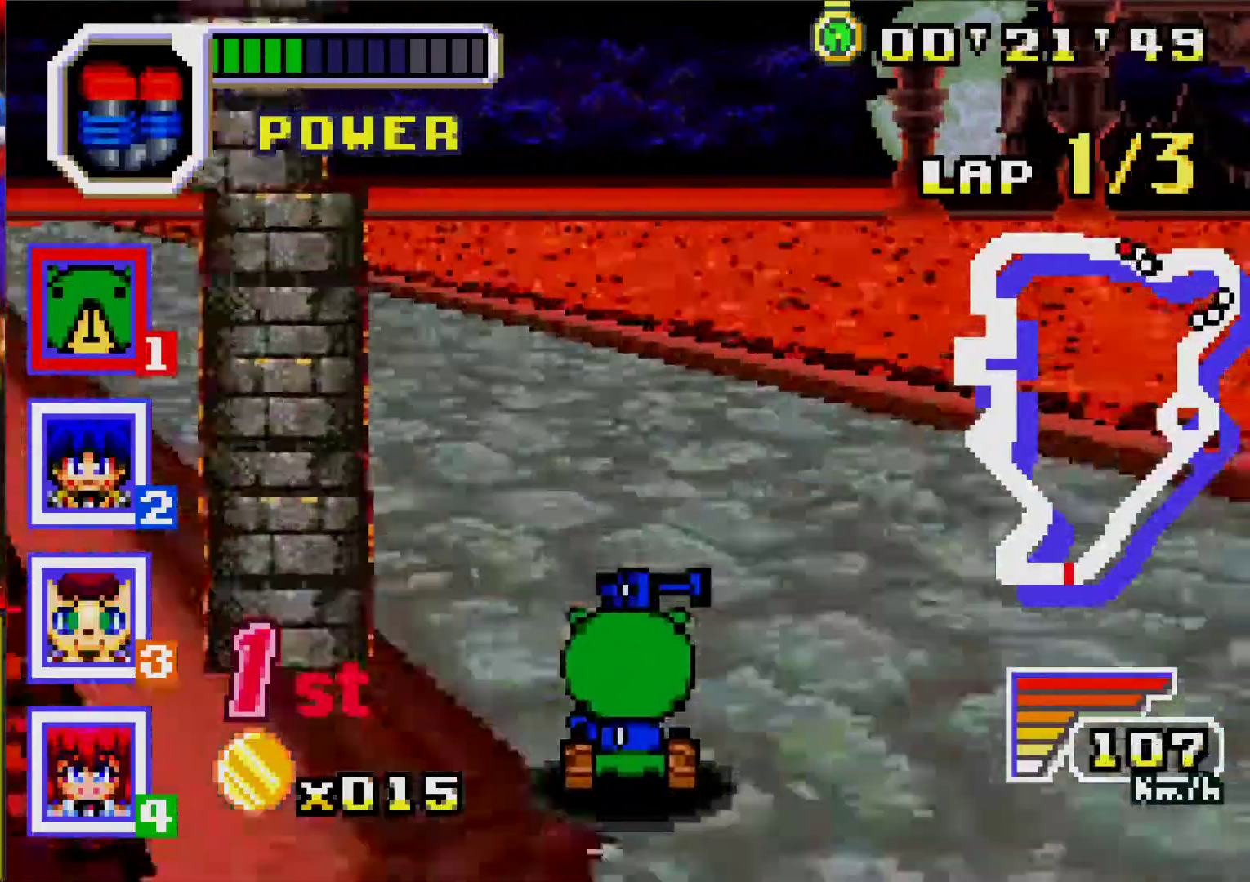
{"buttons": ["A", "DPAD_LEFT"], "events": [[200, "A", "up"], [333, "A", "down"]]}
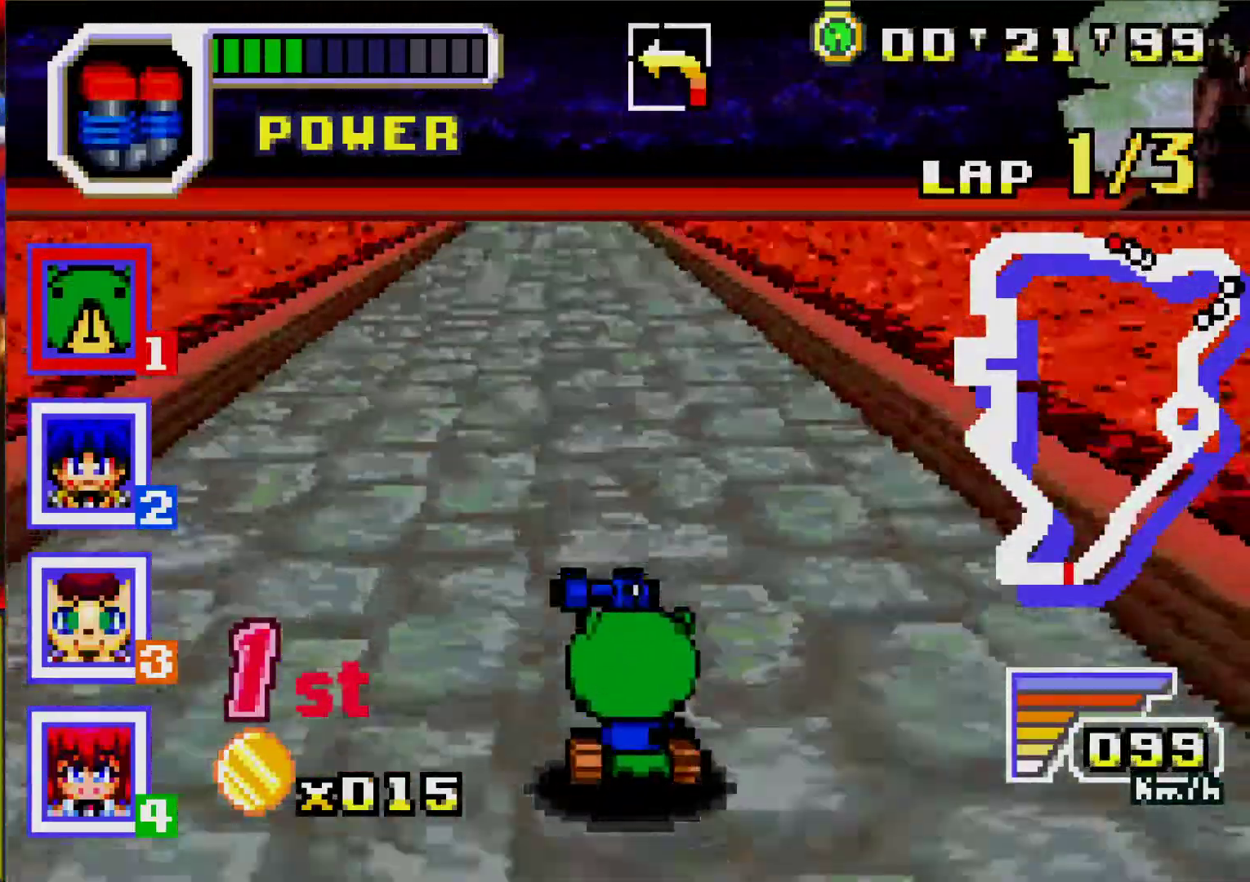
{"buttons": ["A"], "events": [[17, "DPAD_LEFT", "up"], [33, "L1", "down"], [167, "L1", "up"]]}
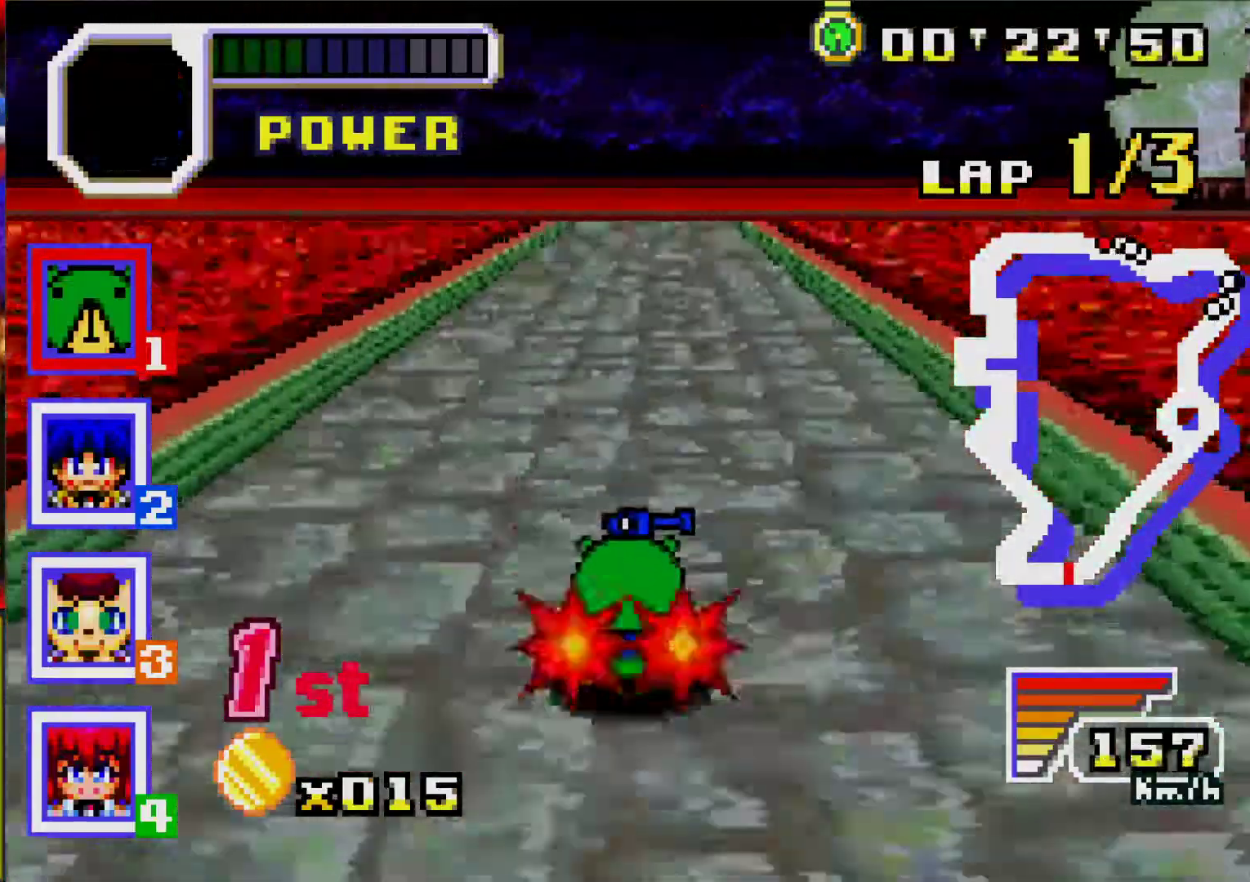
{"buttons": ["A"], "events": [[267, "DPAD_RIGHT", "down"], [333, "DPAD_RIGHT", "up"]]}